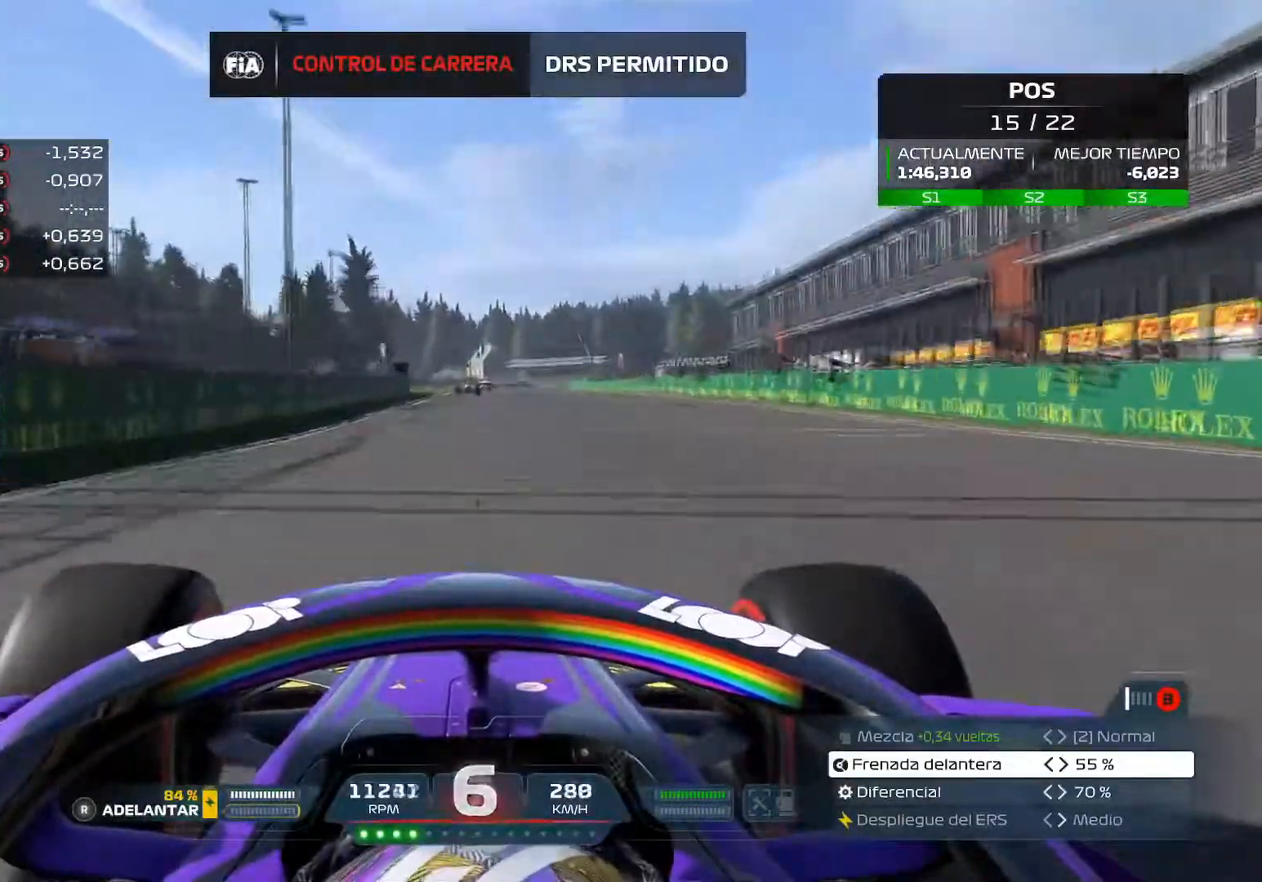
Gameplay with a controller (Xbox layout); each line is a JSON object with the inputs held at the frame after it. "events" lists button and stick changes between this image and that frame as [ms after this image, input, new state], when the widget could be followed in between.
{"buttons": ["R2"], "left_stick": "center", "right_stick": "center", "events": []}
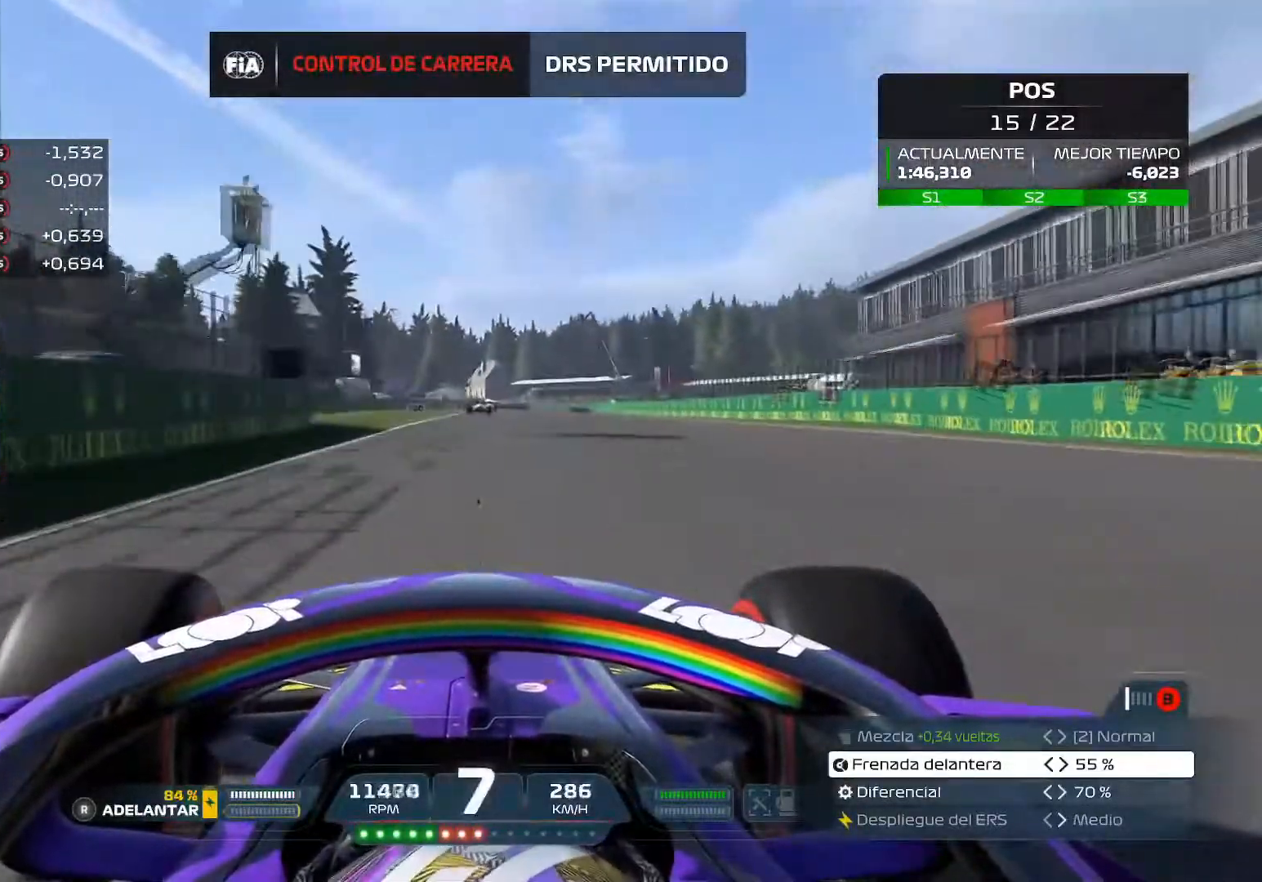
{"buttons": ["R2"], "left_stick": "center", "right_stick": "center", "events": []}
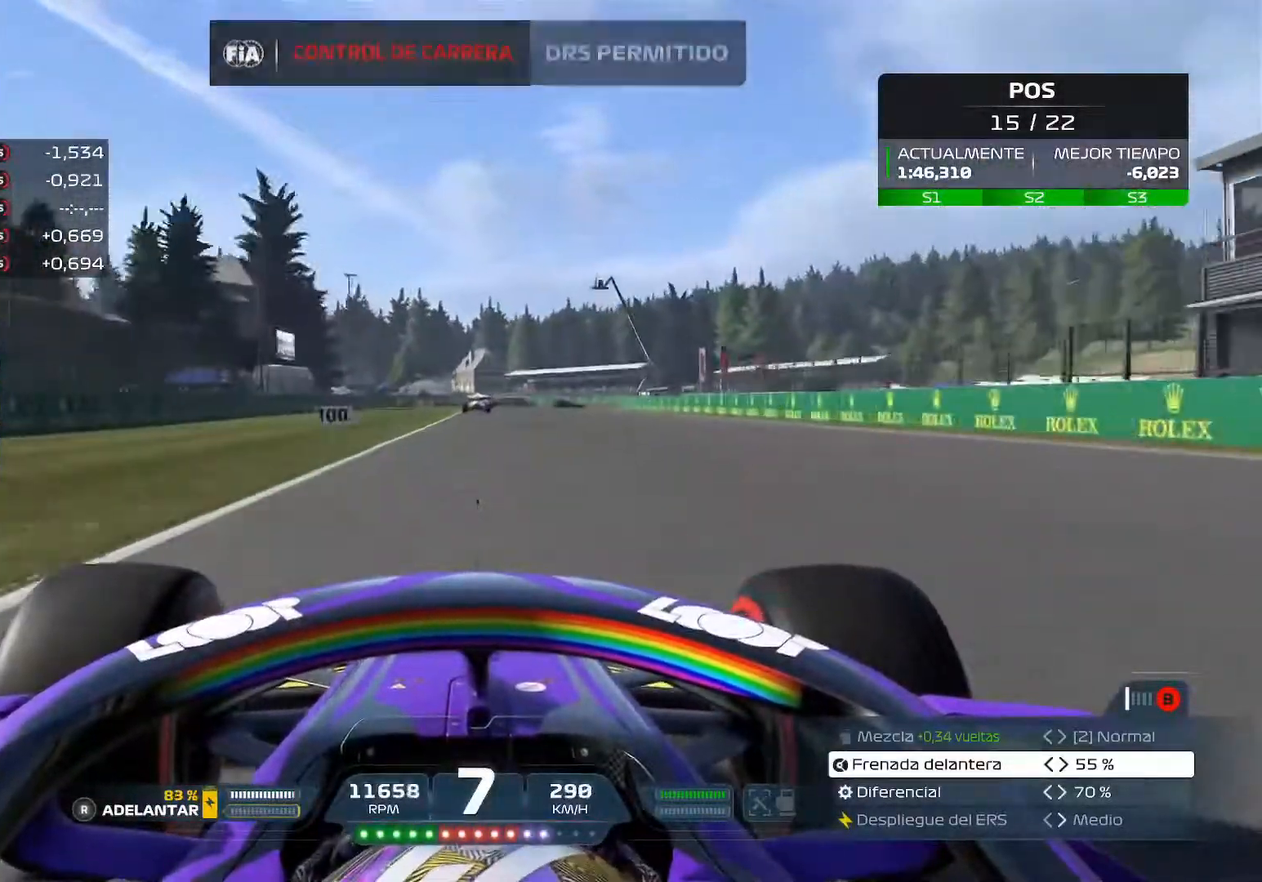
{"buttons": ["L2"], "left_stick": "center", "right_stick": "center", "events": [[234, "R2", "up"], [267, "L2", "down"], [300, "X", "down"], [451, "X", "up"]]}
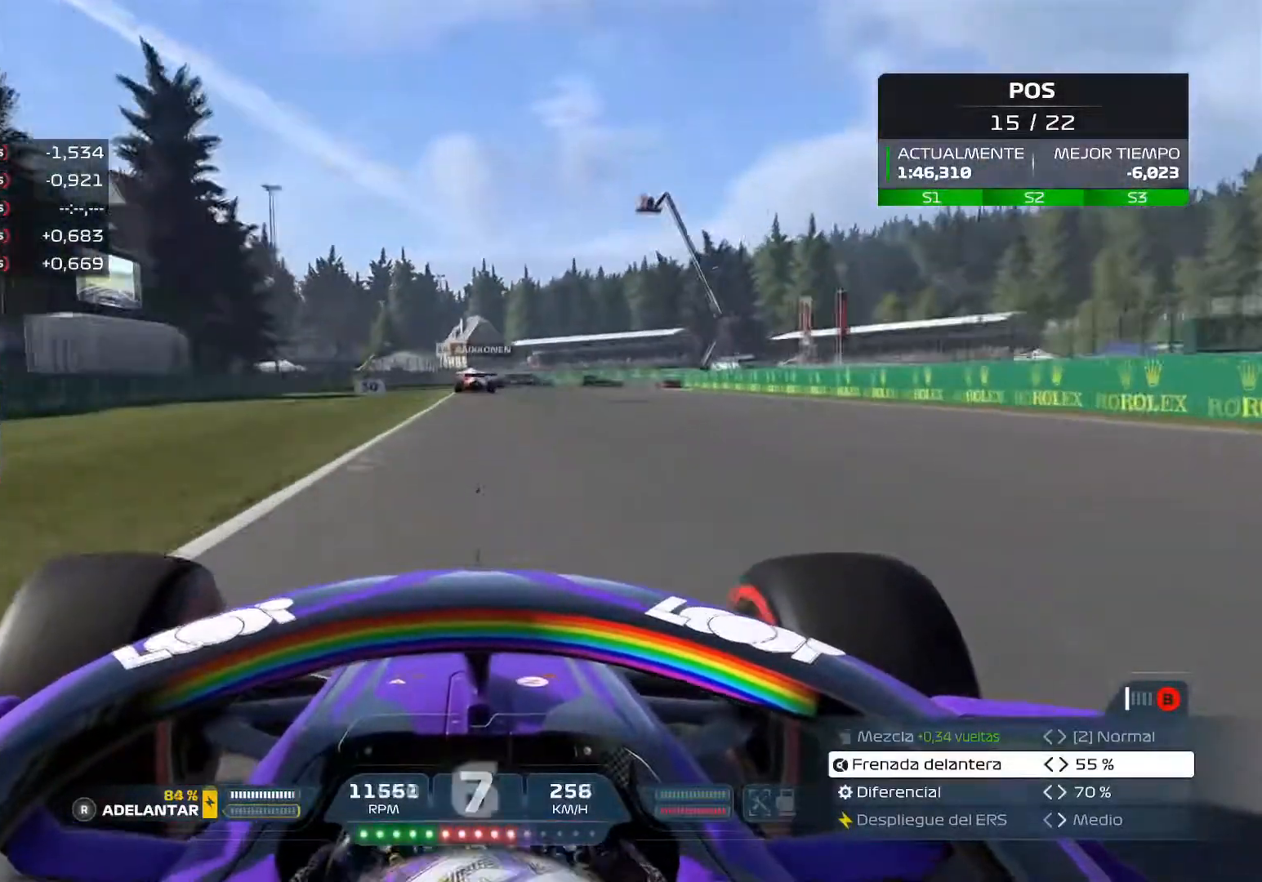
{"buttons": ["L2"], "left_stick": "center", "right_stick": "center", "events": [[33, "X", "down"], [166, "X", "up"], [300, "X", "down"], [450, "X", "up"]]}
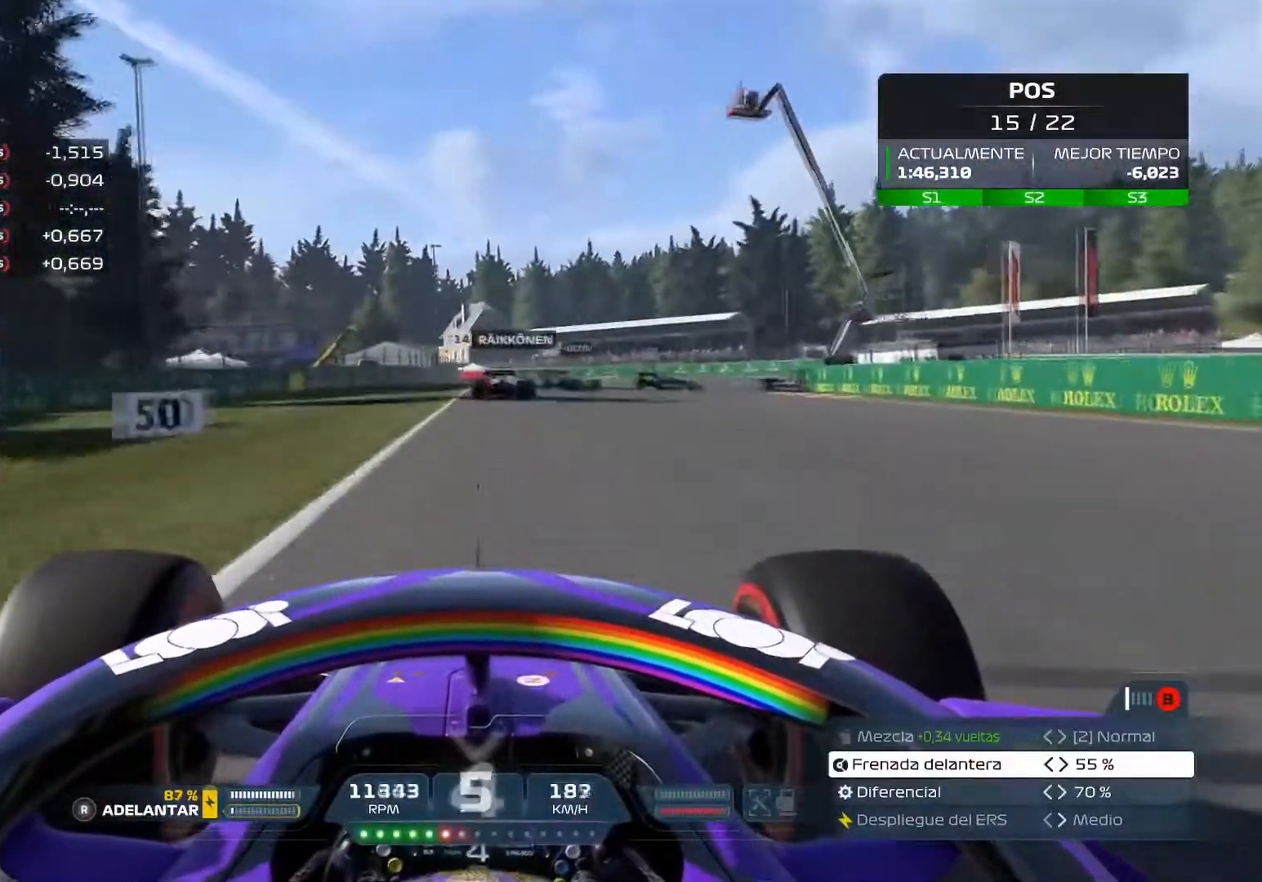
{"buttons": ["L2"], "left_stick": "center", "right_stick": "center", "events": [[134, "X", "down"], [250, "X", "up"]]}